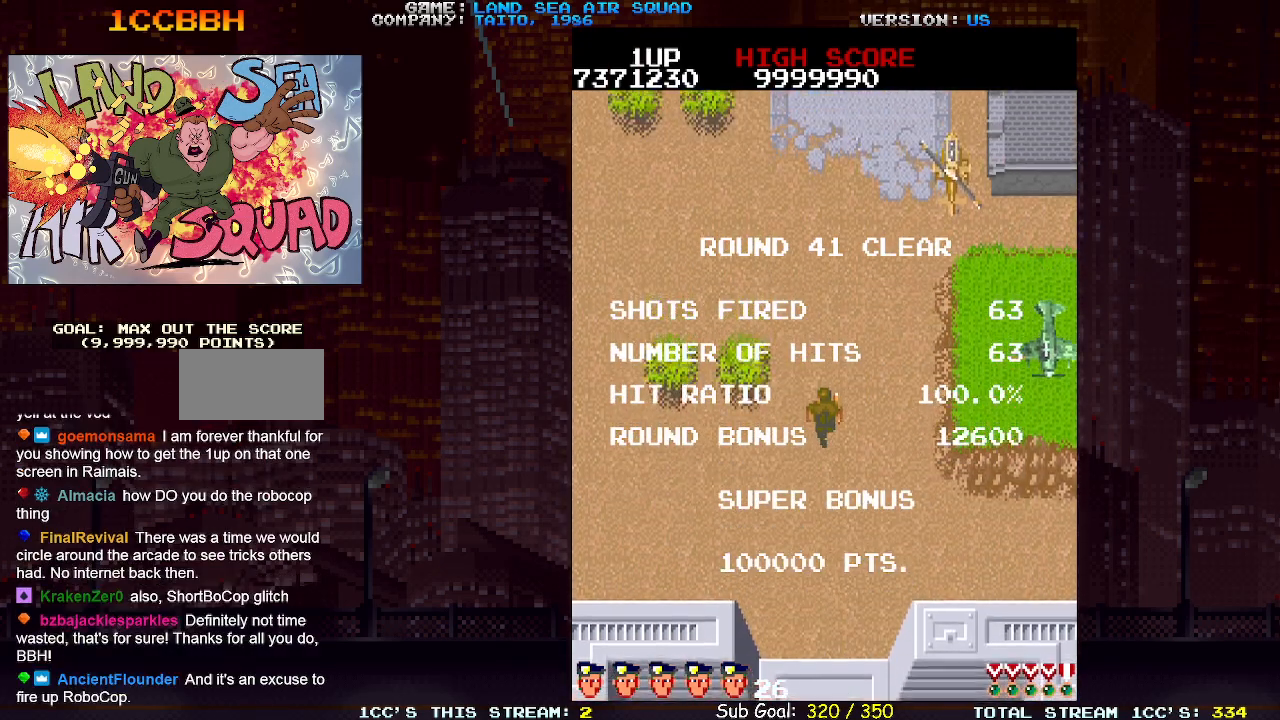
Gameplay with a controller (arcade stick); each line is a JSON object with the inputs held at the frame after it (dt_ms = milliseconds from this image to that frame). "events" lists button and stick changes between this image and that frame as [ms after this image, input, new state], when the widget could be followed in between. Not read: L3 R3.
{"dt_ms": 500, "buttons": [], "left_stick": "right", "events": [[83, "left_stick", "right"]]}
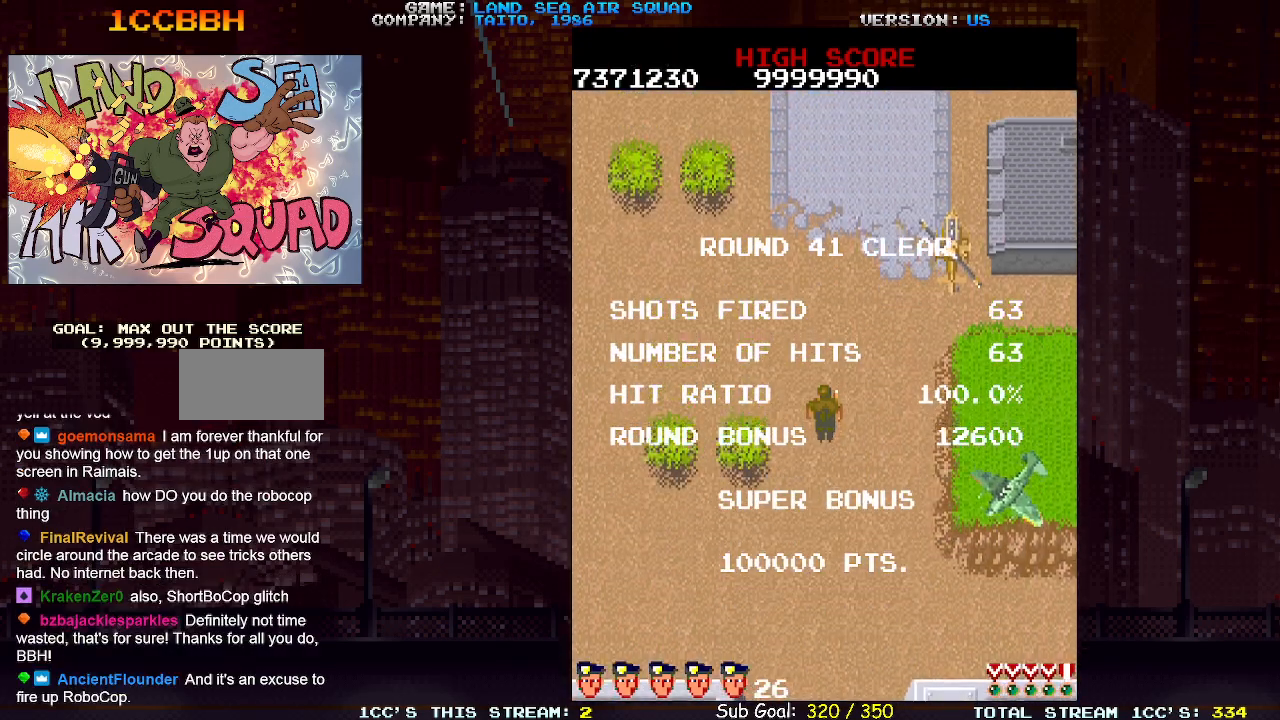
{"dt_ms": 500, "buttons": [], "left_stick": "right", "events": []}
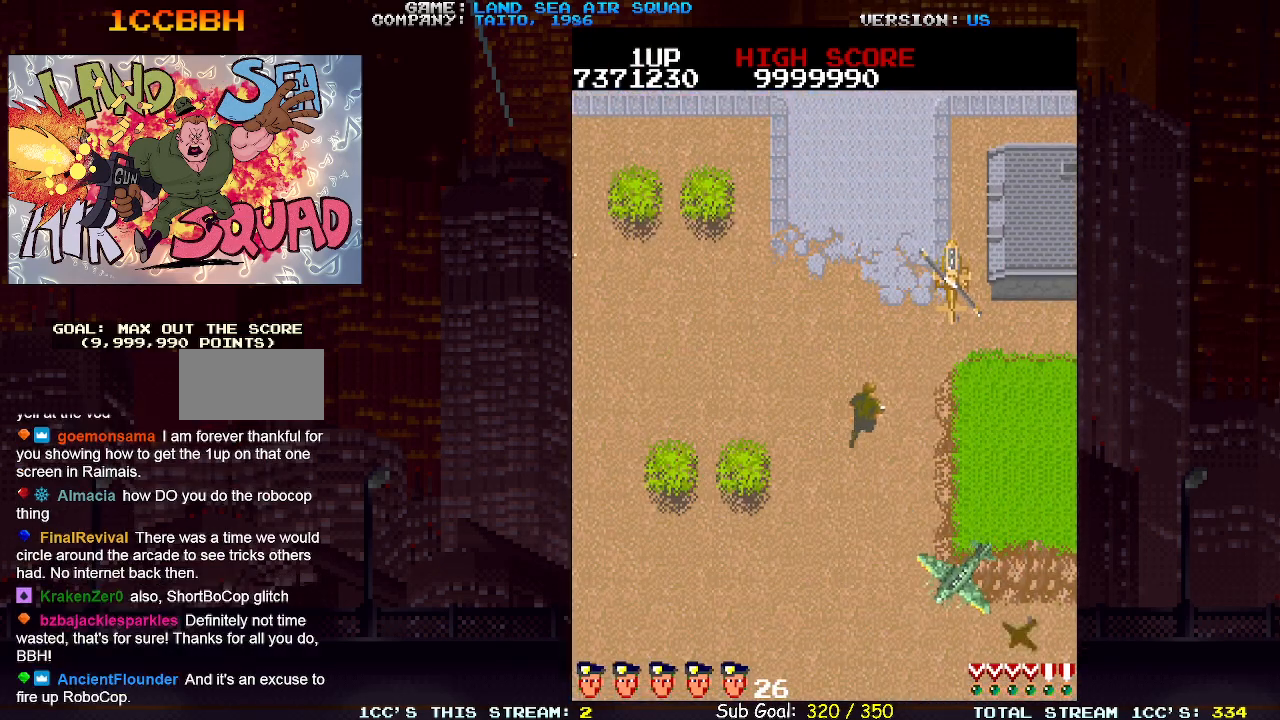
{"dt_ms": 500, "buttons": [], "left_stick": "up", "events": [[100, "left_stick", "down"], [217, "SQUARE", "down"], [217, "left_stick", "center"], [267, "SQUARE", "up"], [300, "left_stick", "up"]]}
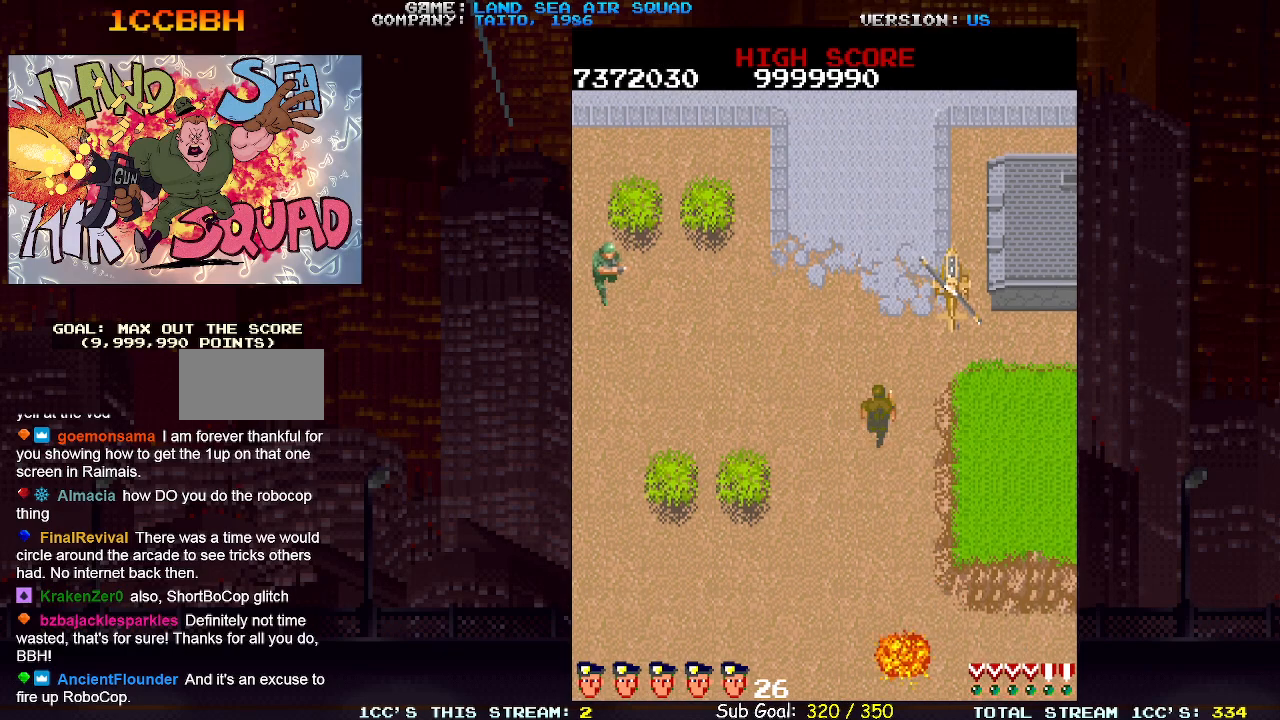
{"dt_ms": 500, "buttons": [], "left_stick": "up-right", "events": [[133, "left_stick", "up-right"], [400, "SQUARE", "down"], [483, "SQUARE", "up"]]}
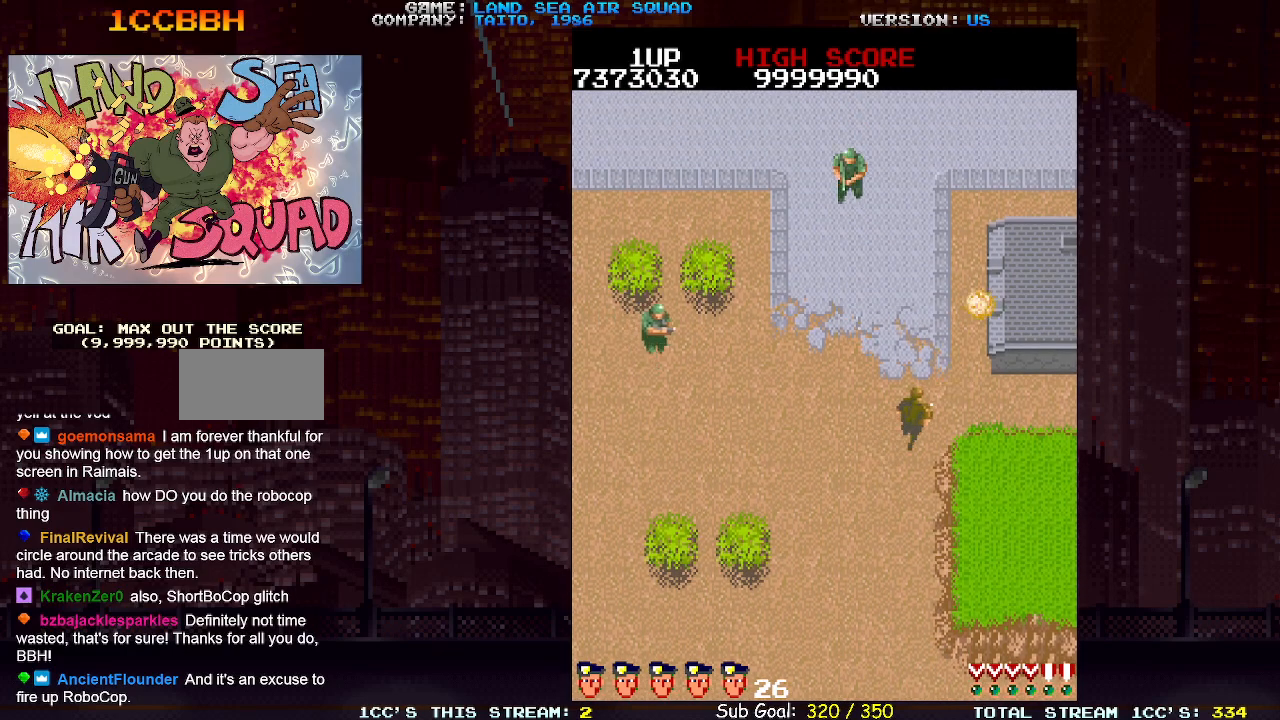
{"dt_ms": 500, "buttons": [], "left_stick": "up-left", "events": [[250, "TRIANGLE", "down"], [250, "left_stick", "up"], [333, "TRIANGLE", "up"], [483, "left_stick", "up-left"]]}
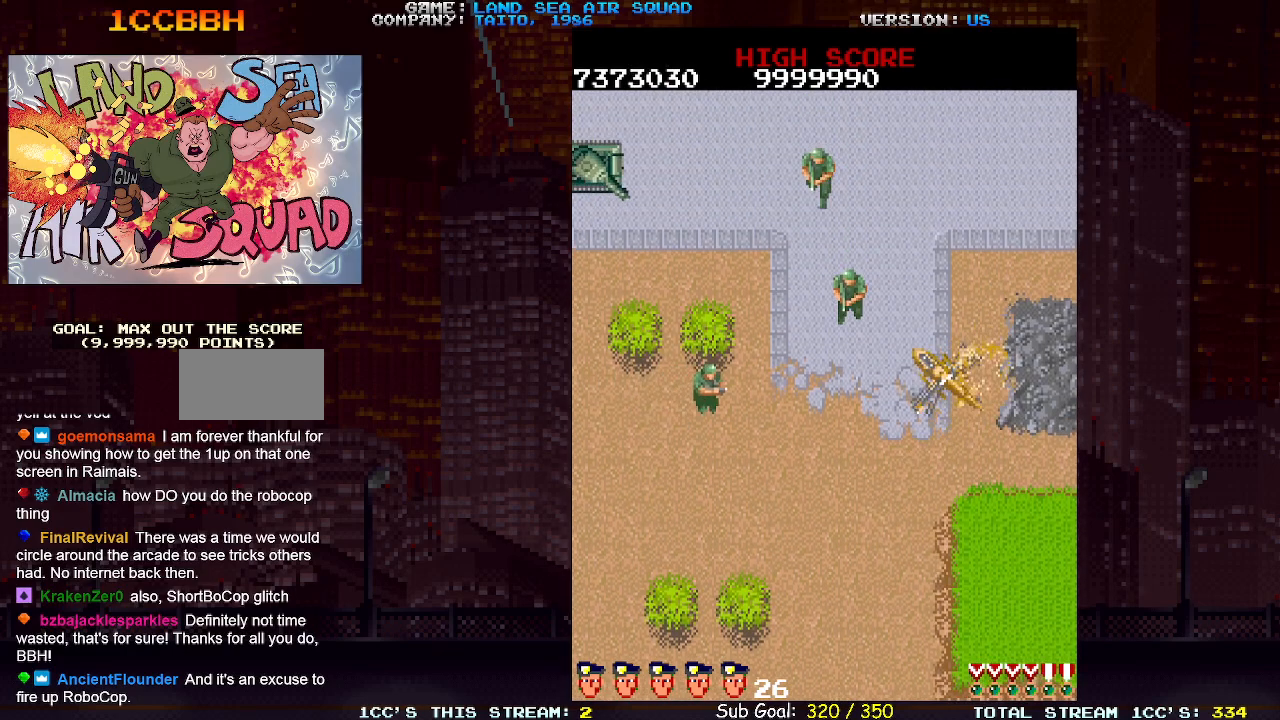
{"dt_ms": 1000, "buttons": [], "left_stick": "down-left"}
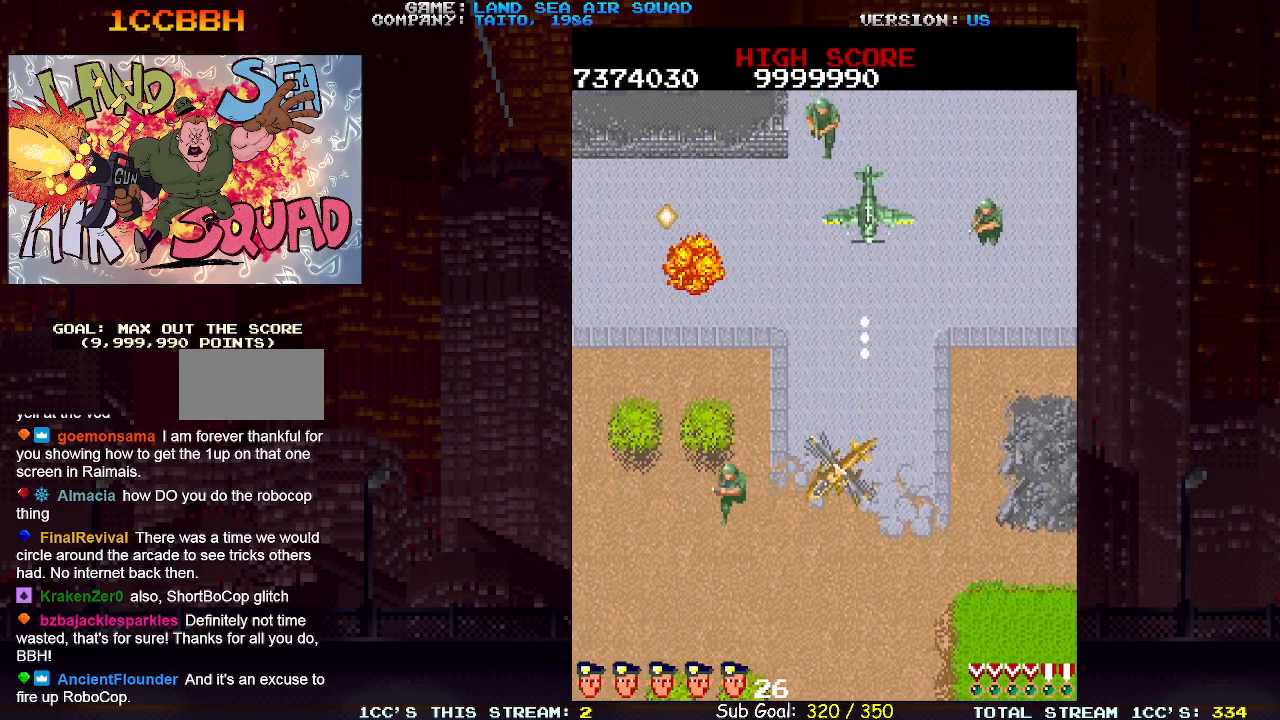
{"dt_ms": 500, "buttons": [], "left_stick": "up-left", "events": [[100, "left_stick", "left"], [250, "left_stick", "up-left"]]}
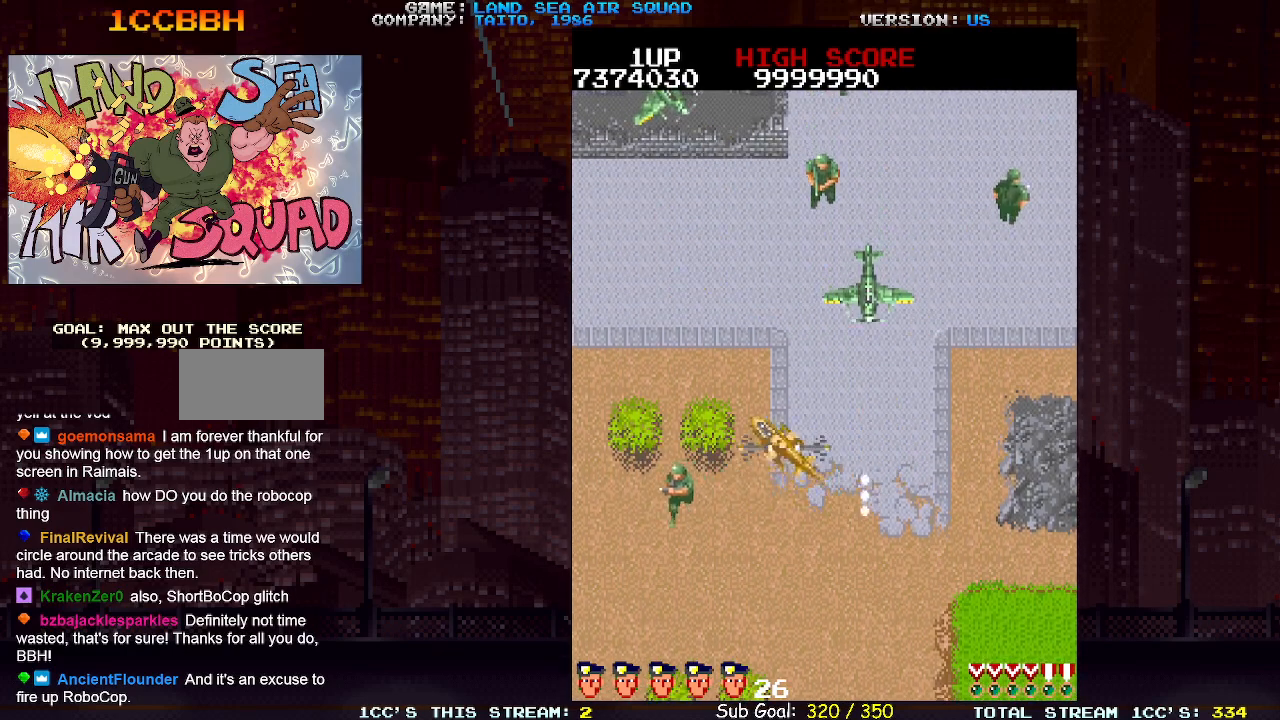
{"dt_ms": 500, "buttons": [], "left_stick": "left", "events": [[50, "left_stick", "up-right"], [67, "SQUARE", "down"], [133, "SQUARE", "up"], [267, "left_stick", "down-left"], [383, "left_stick", "left"], [417, "SQUARE", "down"], [483, "SQUARE", "up"]]}
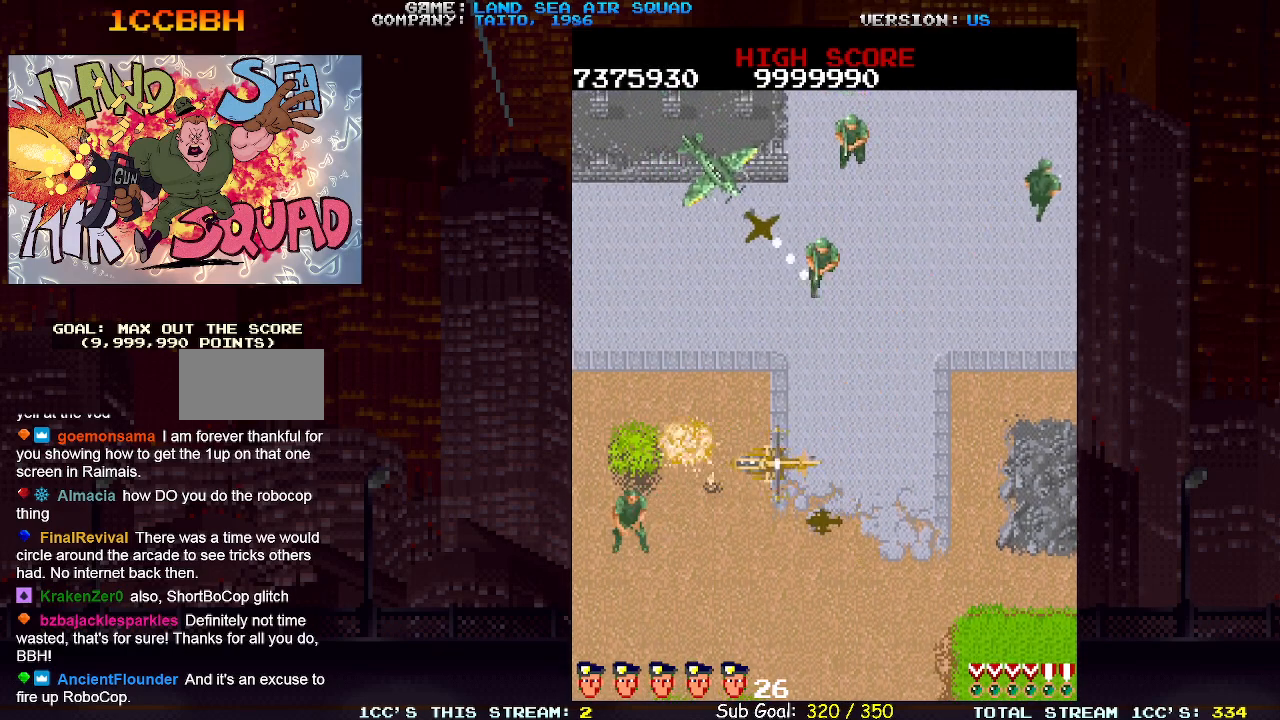
{"dt_ms": 500, "buttons": [], "left_stick": "up", "events": [[200, "left_stick", "up-right"], [383, "left_stick", "up"], [450, "SQUARE", "down"], [500, "SQUARE", "up"]]}
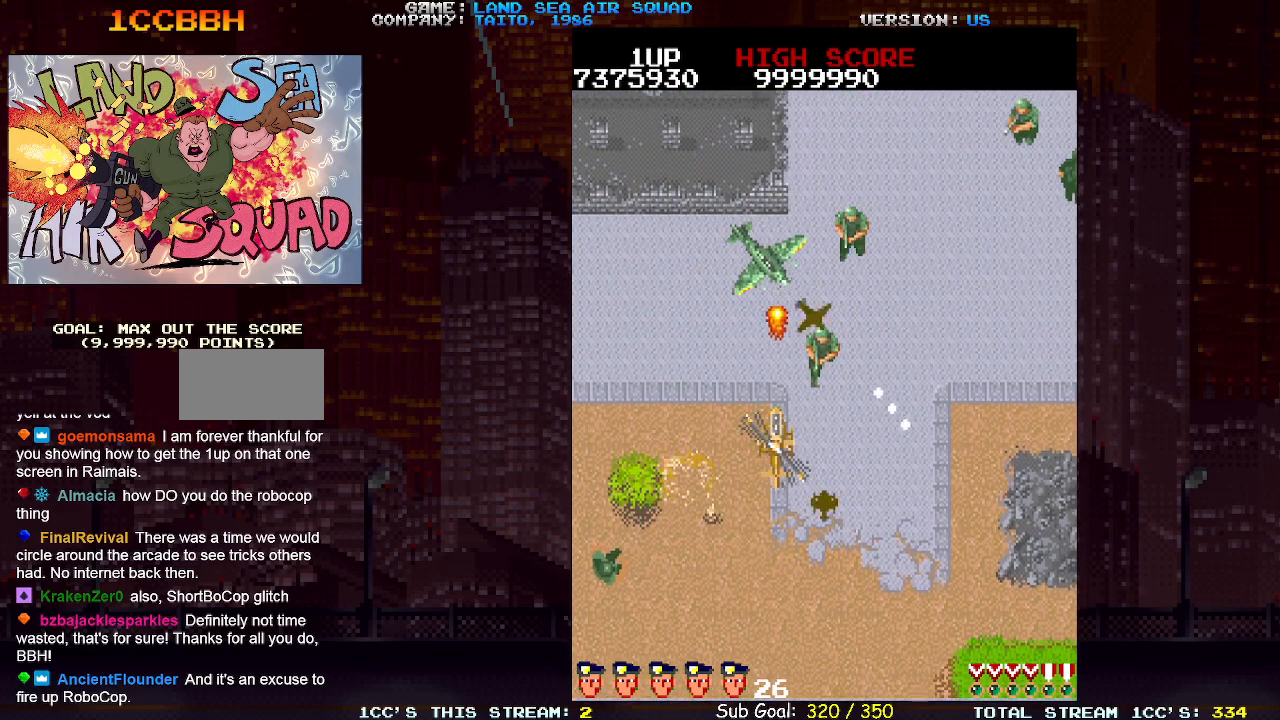
{"dt_ms": 500, "buttons": [], "left_stick": "left", "events": [[50, "left_stick", "up-right"], [233, "left_stick", "up-left"], [400, "left_stick", "left"]]}
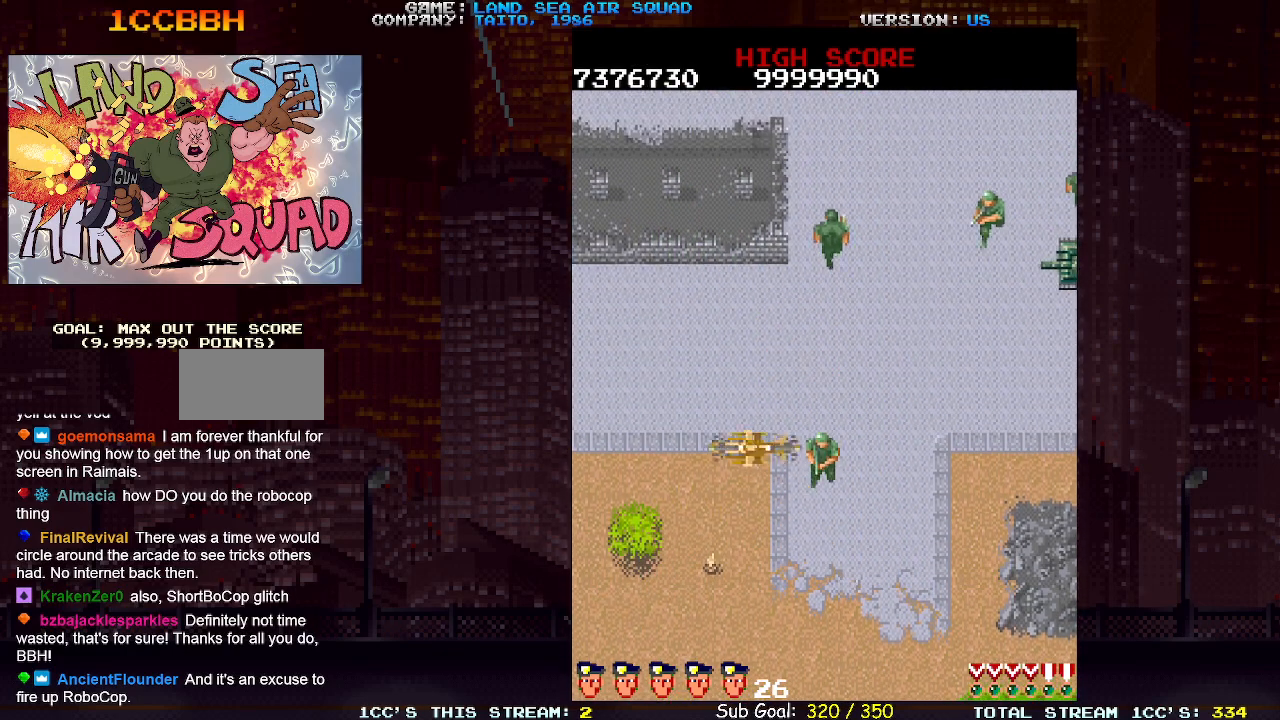
{"dt_ms": 500, "buttons": [], "left_stick": "up-right", "events": [[67, "left_stick", "down-left"], [100, "SQUARE", "down"], [167, "SQUARE", "up"], [300, "left_stick", "center"], [383, "left_stick", "up-right"]]}
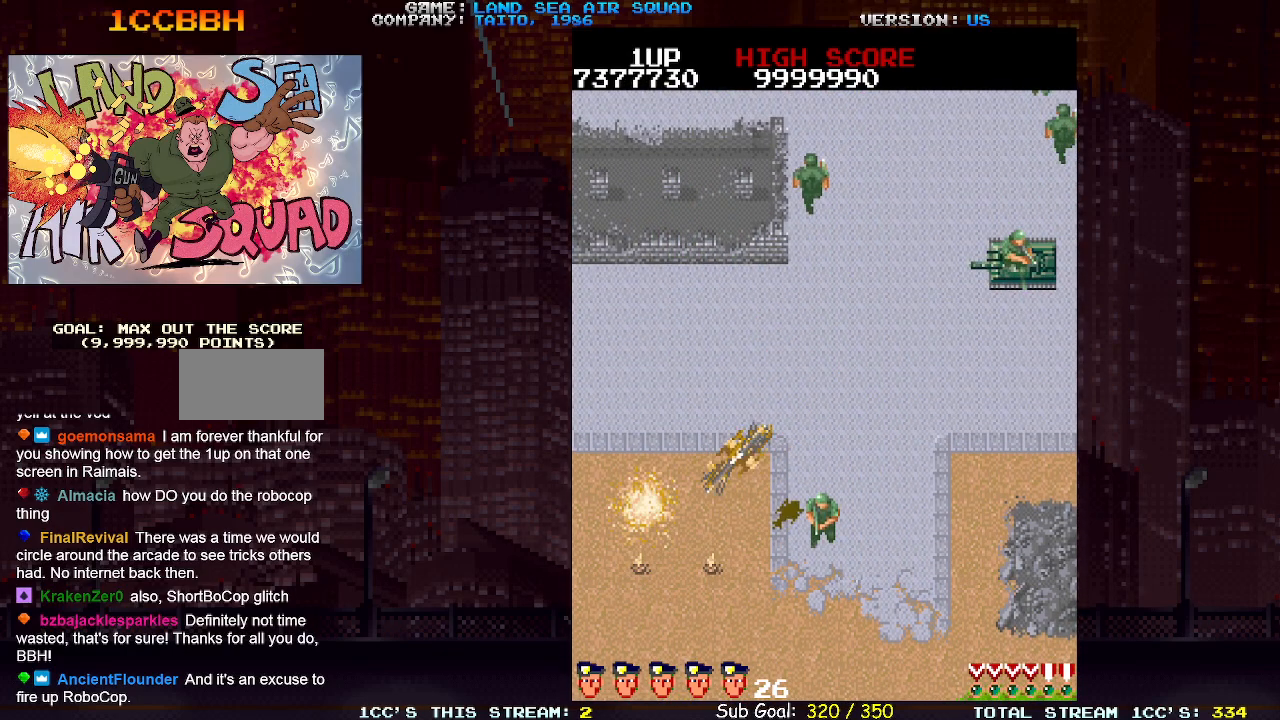
{"dt_ms": 500, "buttons": [], "left_stick": "up-right", "events": [[300, "SQUARE", "down"], [383, "SQUARE", "up"]]}
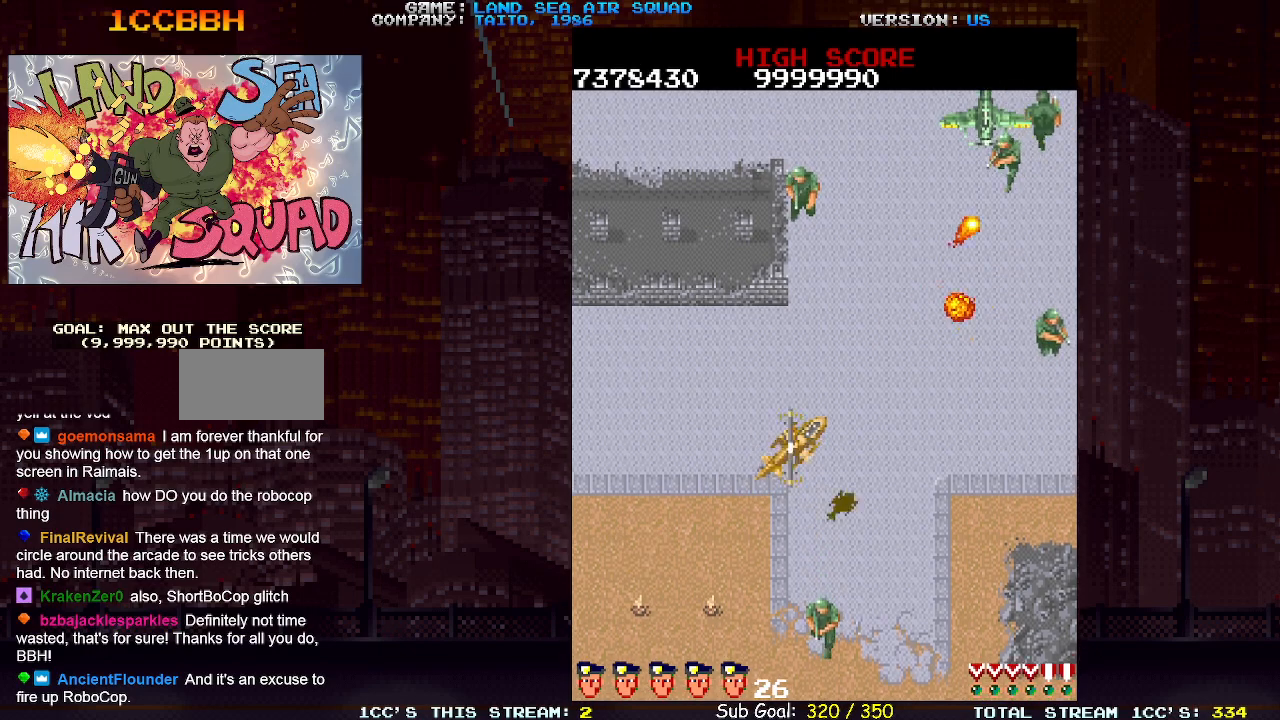
{"dt_ms": 500, "buttons": [], "left_stick": "up-right", "events": [[83, "left_stick", "up-left"], [167, "left_stick", "up"], [267, "SQUARE", "down"], [333, "SQUARE", "up"], [417, "left_stick", "up-right"]]}
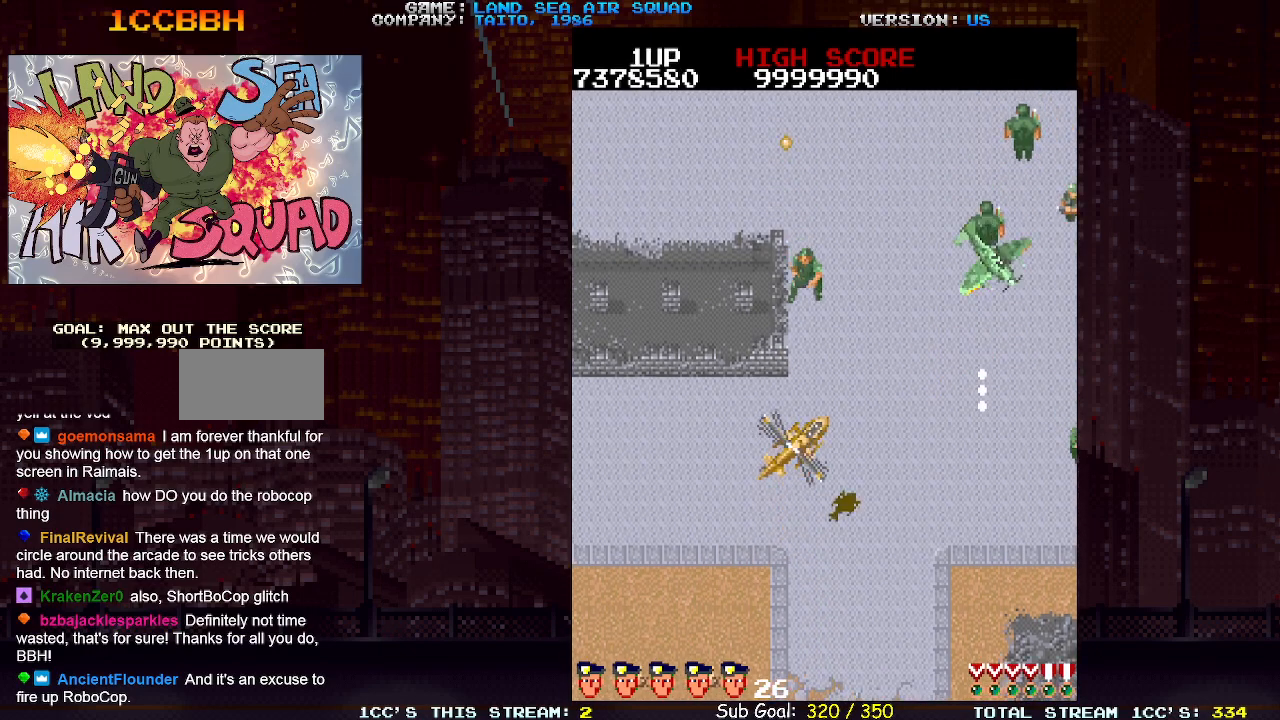
{"dt_ms": 500, "buttons": [], "left_stick": "up-right", "events": [[33, "SQUARE", "down"], [83, "SQUARE", "up"]]}
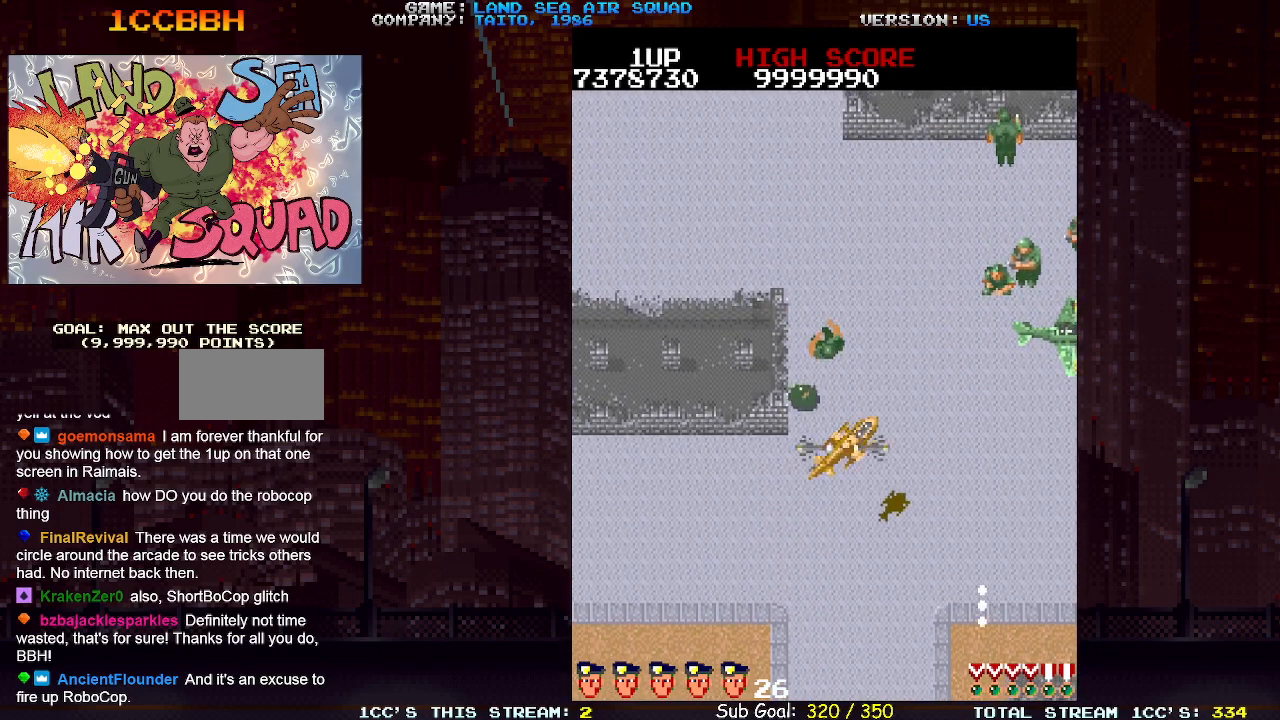
{"dt_ms": 500, "buttons": [], "left_stick": "up-right", "events": [[183, "SQUARE", "down"], [267, "SQUARE", "up"]]}
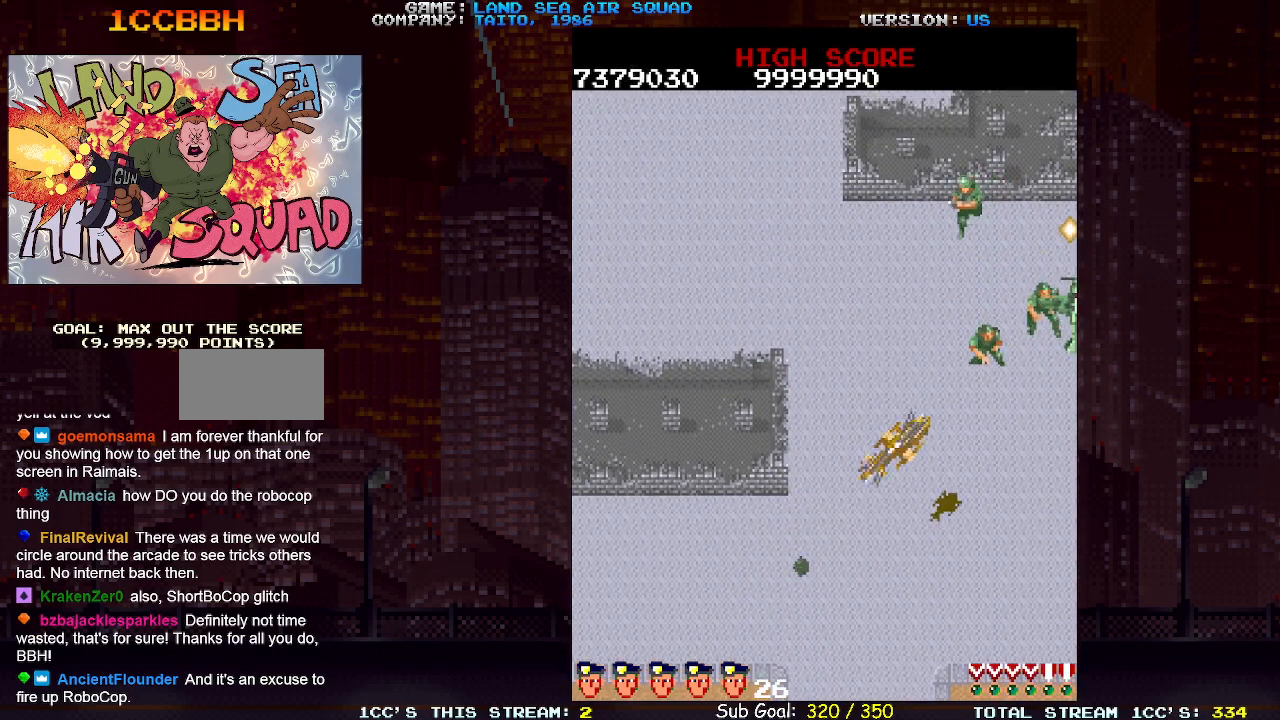
{"dt_ms": 500, "buttons": ["SQUARE"], "left_stick": "up", "events": [[117, "SQUARE", "down"], [167, "SQUARE", "up"], [300, "left_stick", "up"], [450, "SQUARE", "down"]]}
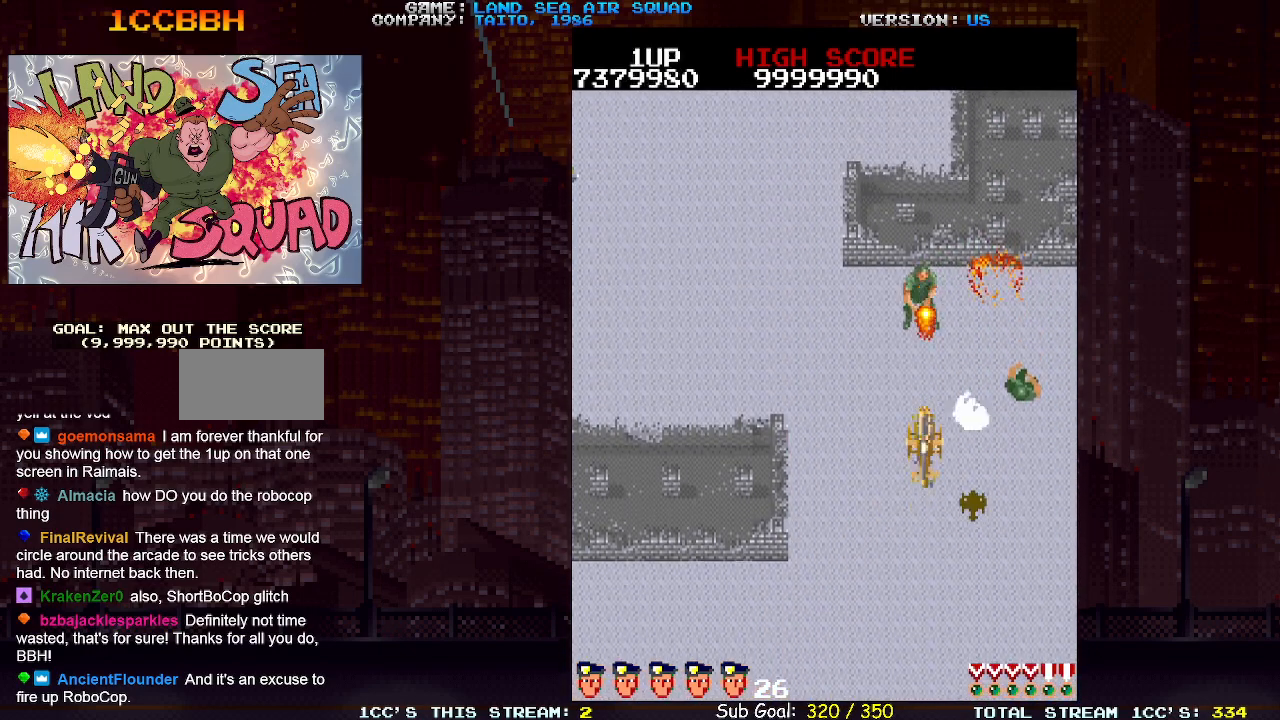
{"dt_ms": 500, "buttons": [], "left_stick": "up-left", "events": [[17, "SQUARE", "up"], [200, "left_stick", "up-left"]]}
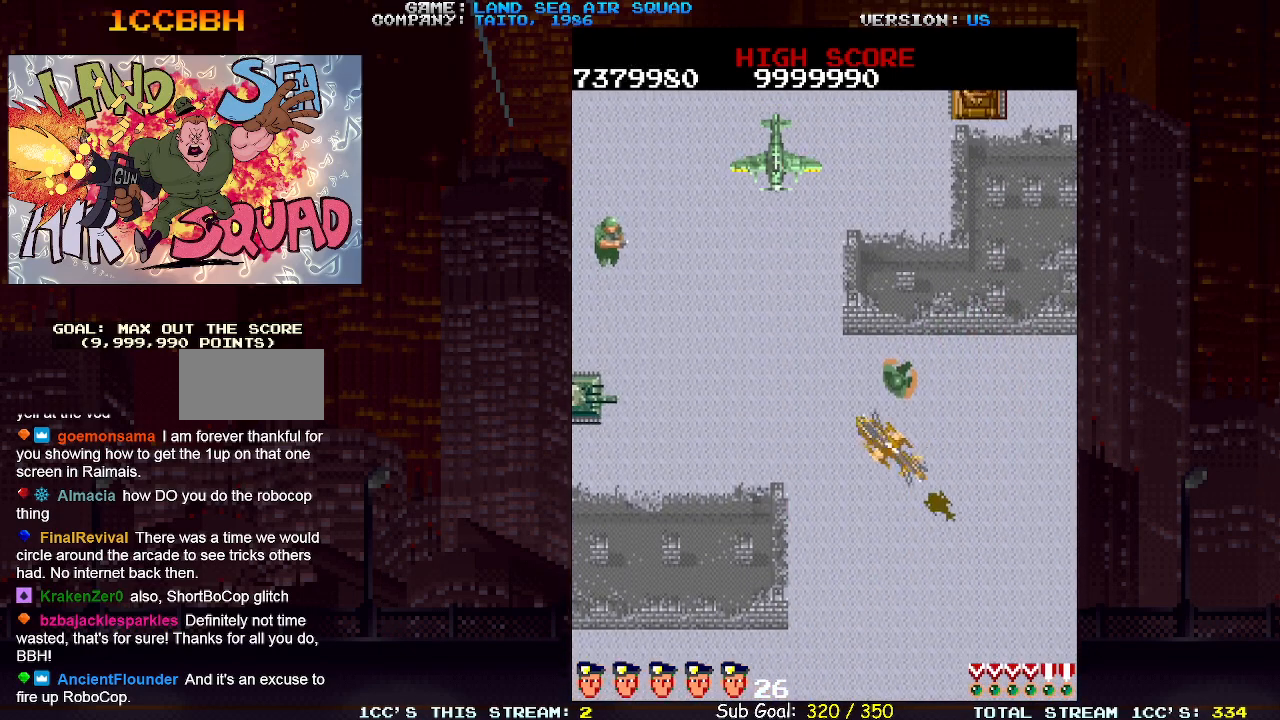
{"dt_ms": 500, "buttons": [], "left_stick": "up-left", "events": [[233, "left_stick", "up-right"], [367, "left_stick", "up-left"], [417, "SQUARE", "down"], [467, "SQUARE", "up"]]}
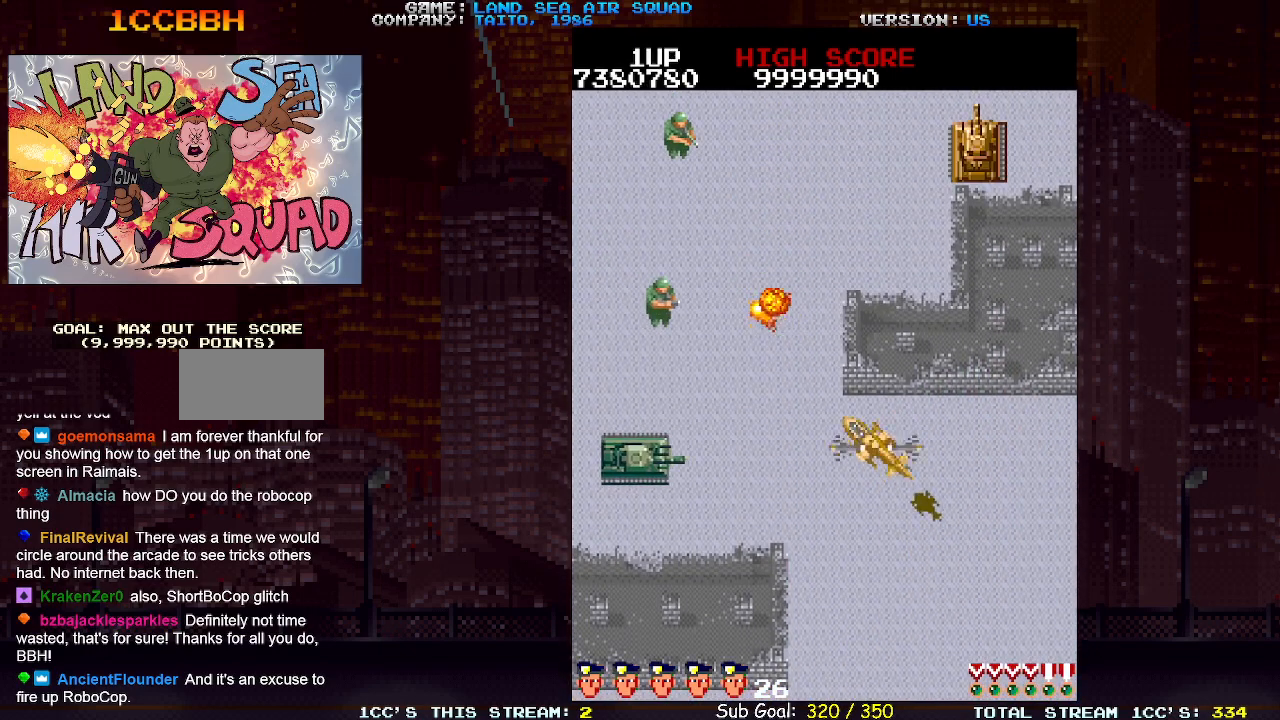
{"dt_ms": 500, "buttons": ["SQUARE"], "left_stick": "up-left", "events": [[17, "left_stick", "left"], [167, "SQUARE", "down"], [217, "SQUARE", "up"], [333, "left_stick", "up-left"], [500, "SQUARE", "down"]]}
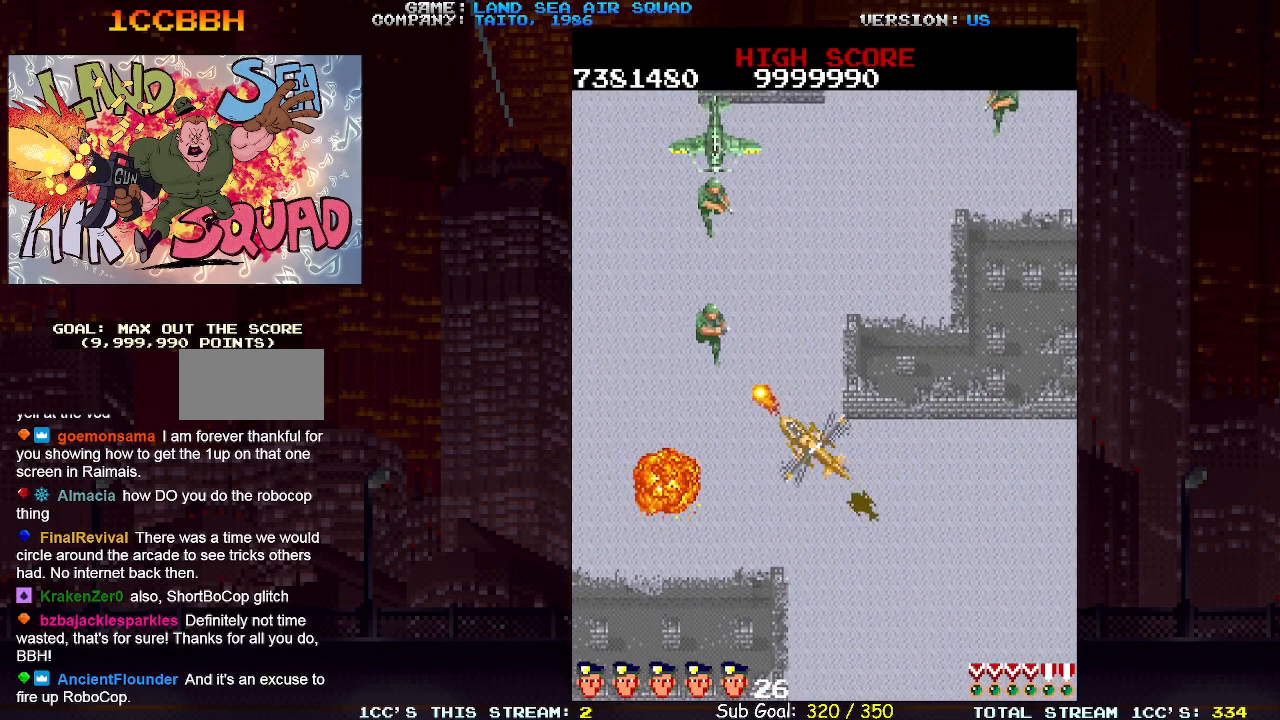
{"dt_ms": 500, "buttons": [], "left_stick": "up-right", "events": [[83, "SQUARE", "up"], [383, "left_stick", "up-right"]]}
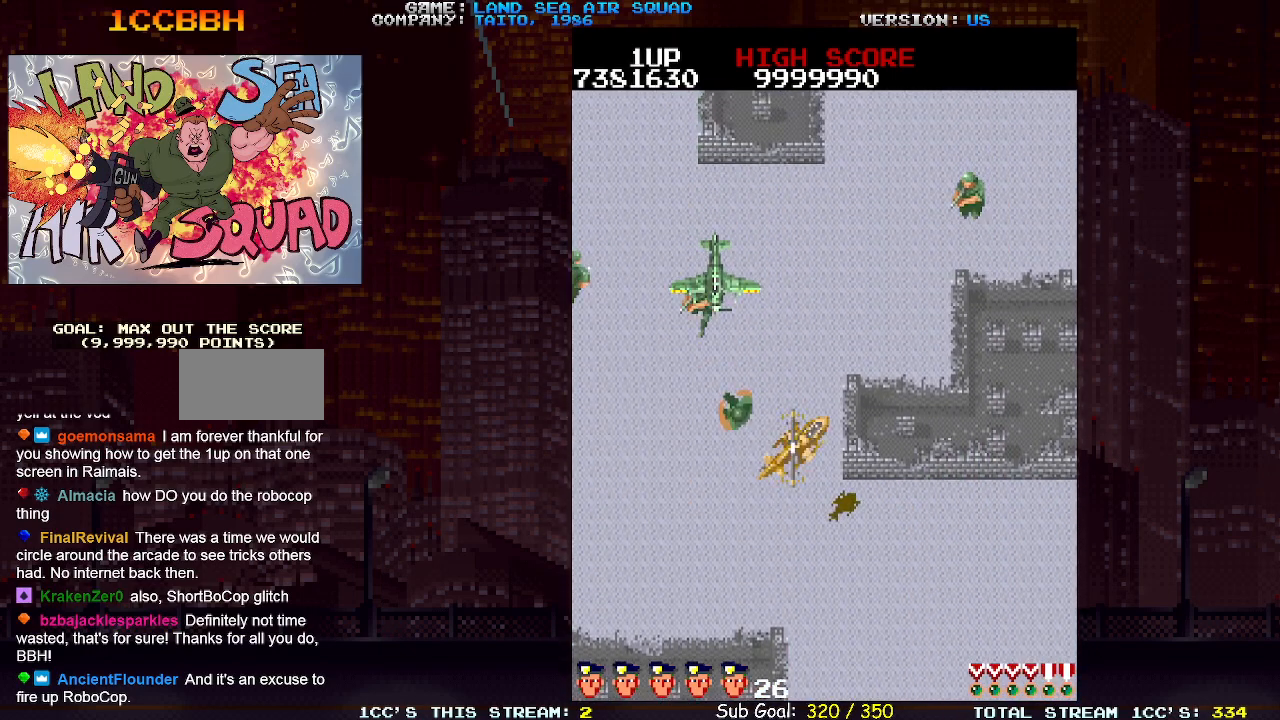
{"dt_ms": 500, "buttons": [], "left_stick": "up-right", "events": [[50, "left_stick", "up-left"], [117, "SQUARE", "down"], [183, "SQUARE", "up"], [400, "left_stick", "up-right"]]}
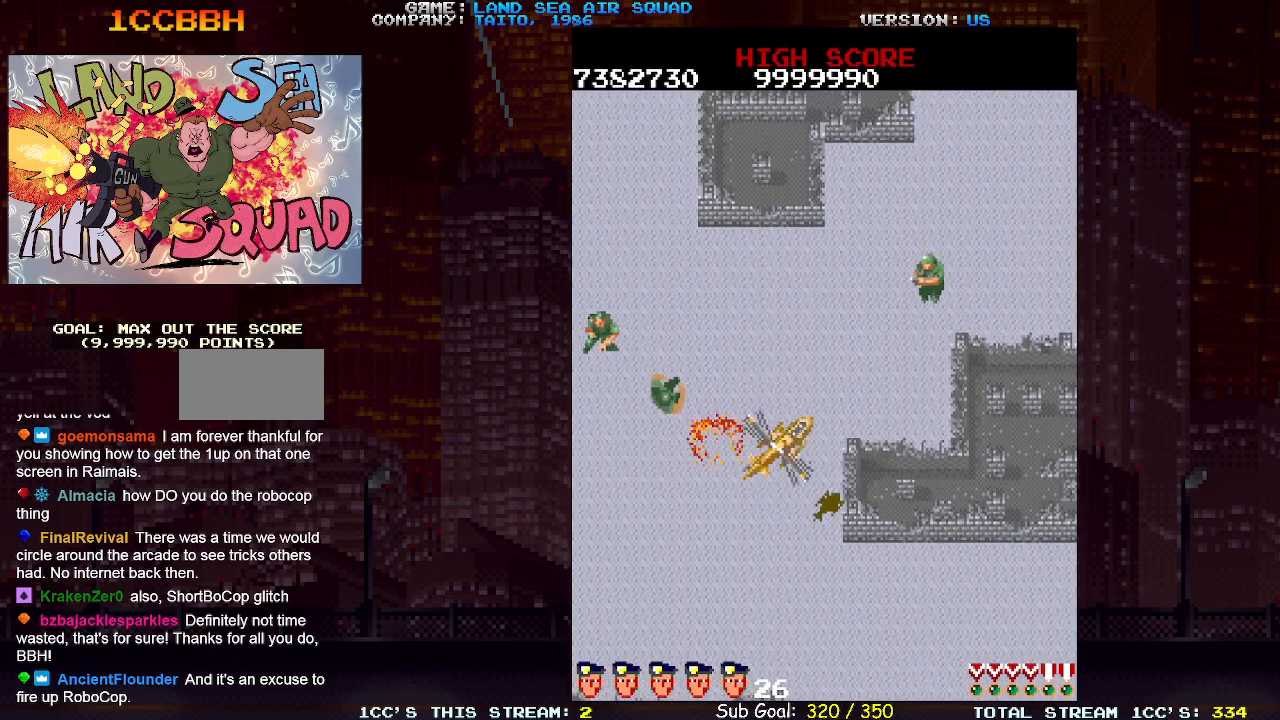
{"dt_ms": 500, "buttons": [], "left_stick": "up", "events": [[50, "SQUARE", "down"], [117, "SQUARE", "up"], [417, "left_stick", "up"]]}
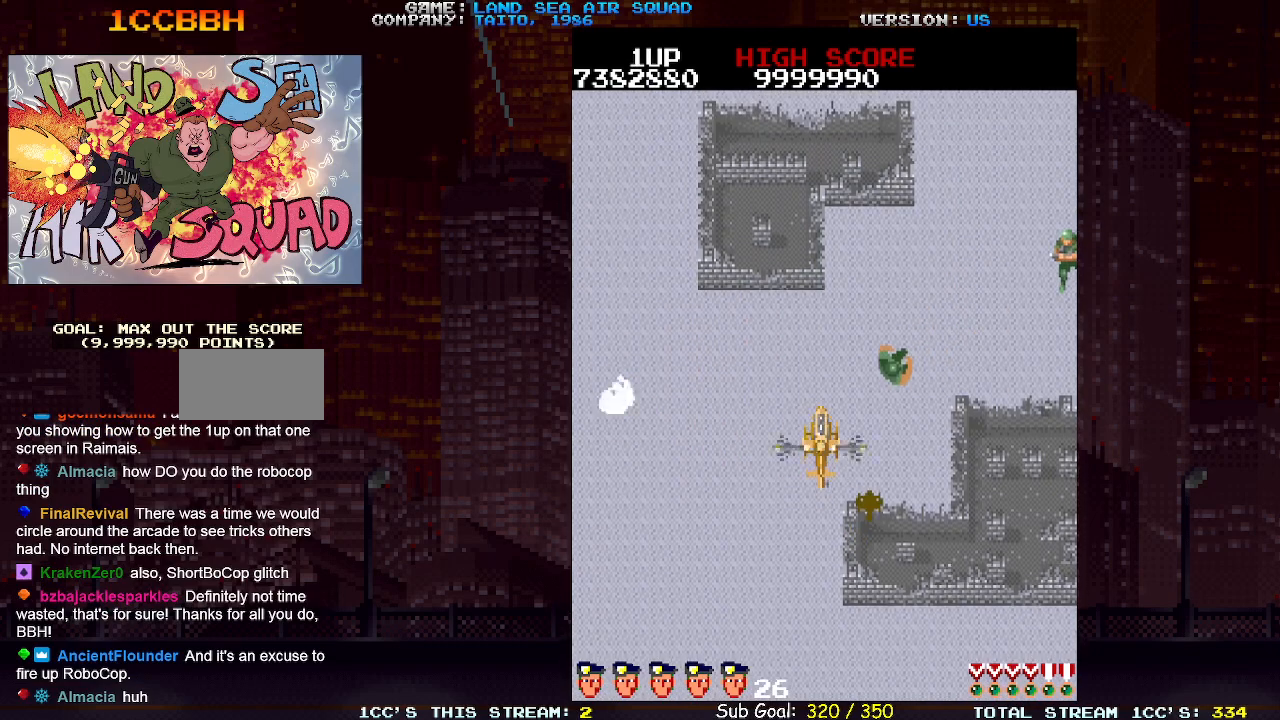
{"dt_ms": 500, "buttons": [], "left_stick": "up-right", "events": [[383, "left_stick", "up-right"]]}
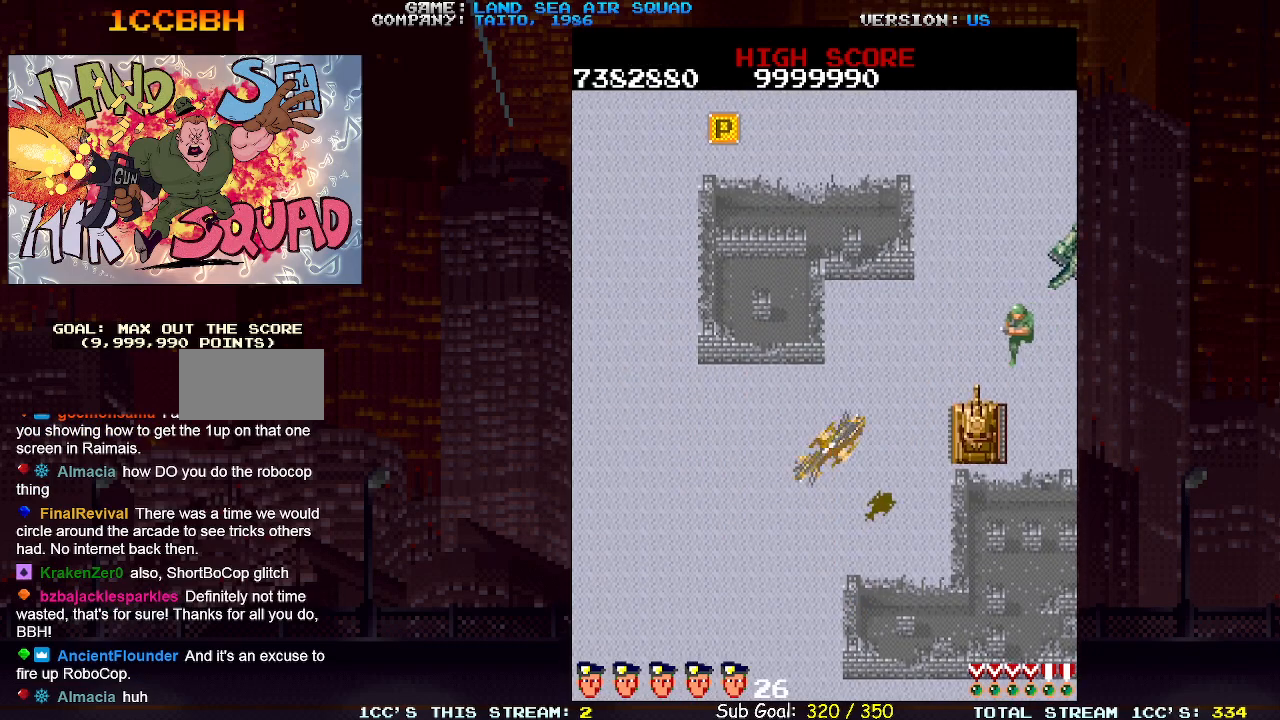
{"dt_ms": 500, "buttons": [], "left_stick": "up-left", "events": [[150, "SQUARE", "down"], [217, "SQUARE", "up"], [467, "left_stick", "up-left"]]}
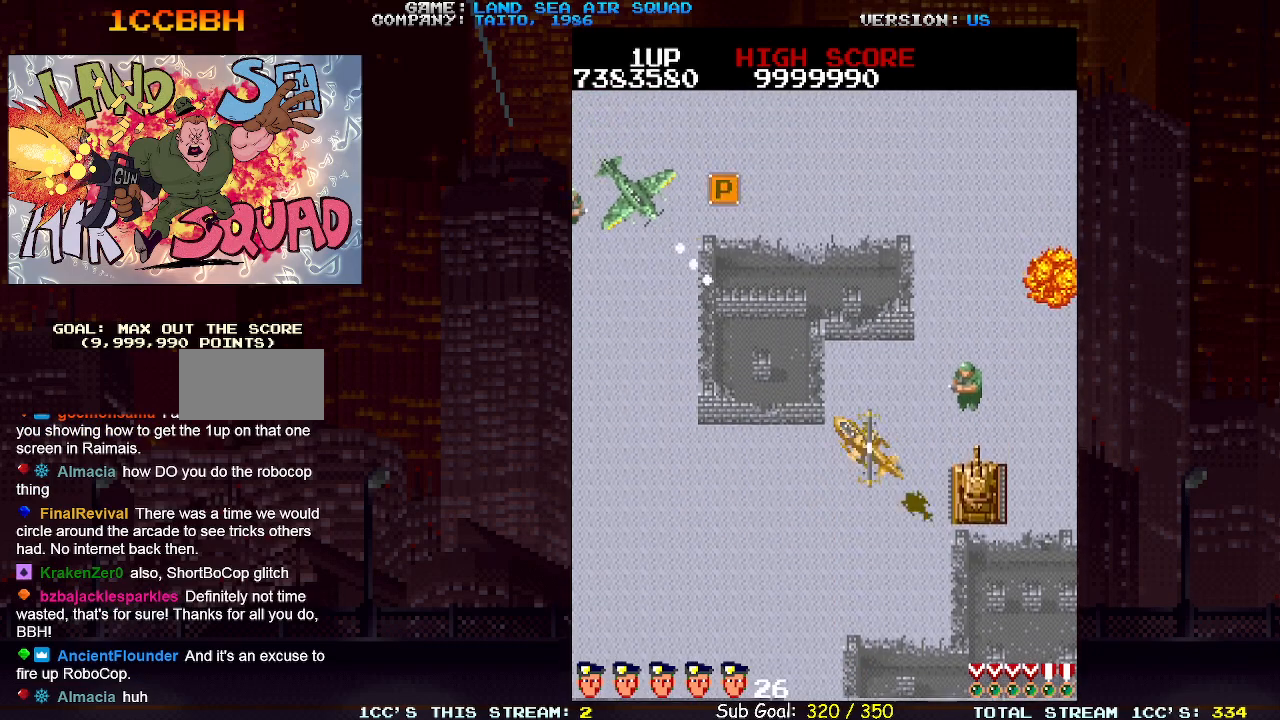
{"dt_ms": 500, "buttons": [], "left_stick": "up-right", "events": [[67, "SQUARE", "down"], [150, "SQUARE", "up"], [250, "left_stick", "up-right"]]}
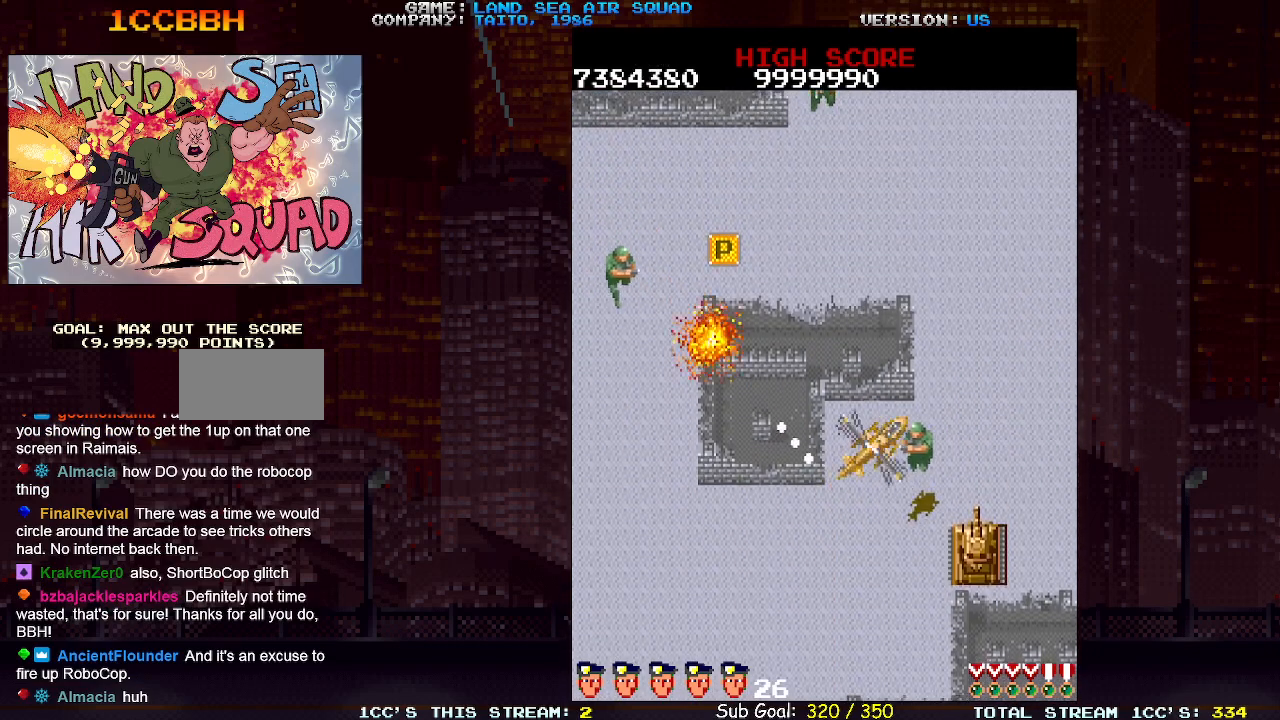
{"dt_ms": 500, "buttons": [], "left_stick": "up-left", "events": [[67, "left_stick", "up-left"]]}
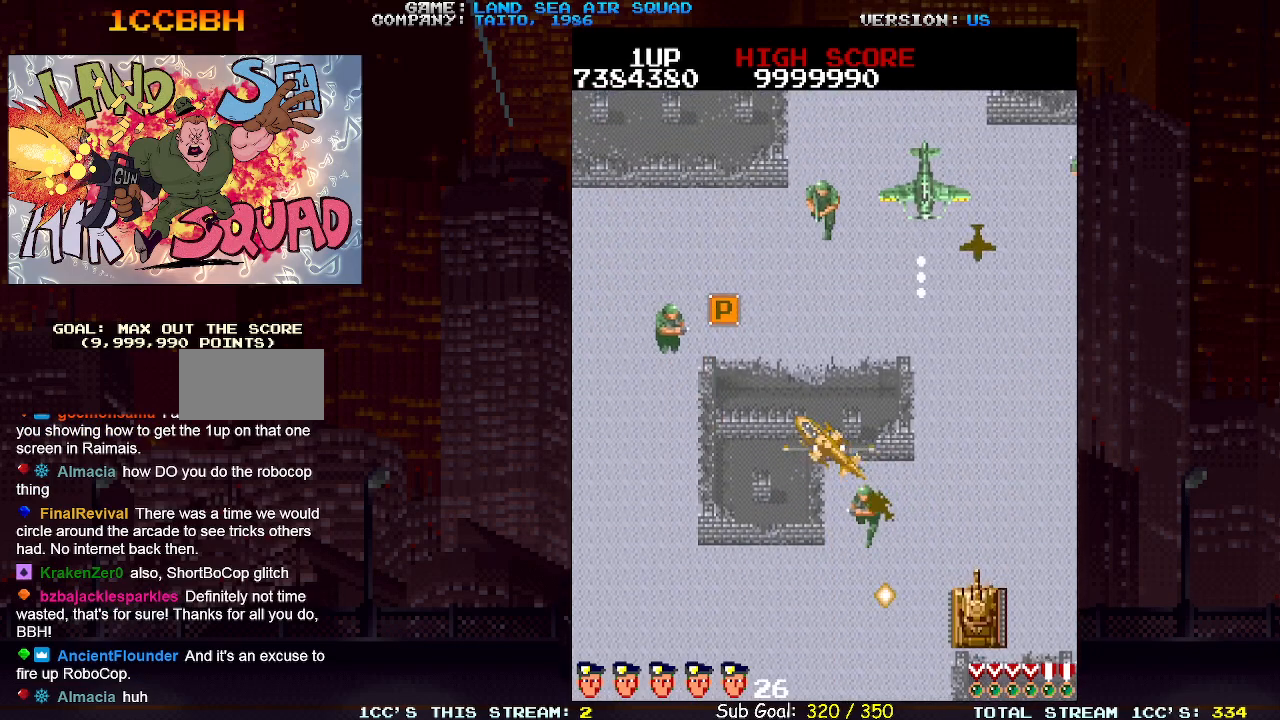
{"dt_ms": 500, "buttons": [], "left_stick": "up-left", "events": [[133, "left_stick", "up"], [200, "SQUARE", "down"], [250, "SQUARE", "up"], [333, "left_stick", "up-right"], [400, "SQUARE", "down"], [467, "SQUARE", "up"], [500, "left_stick", "up-left"]]}
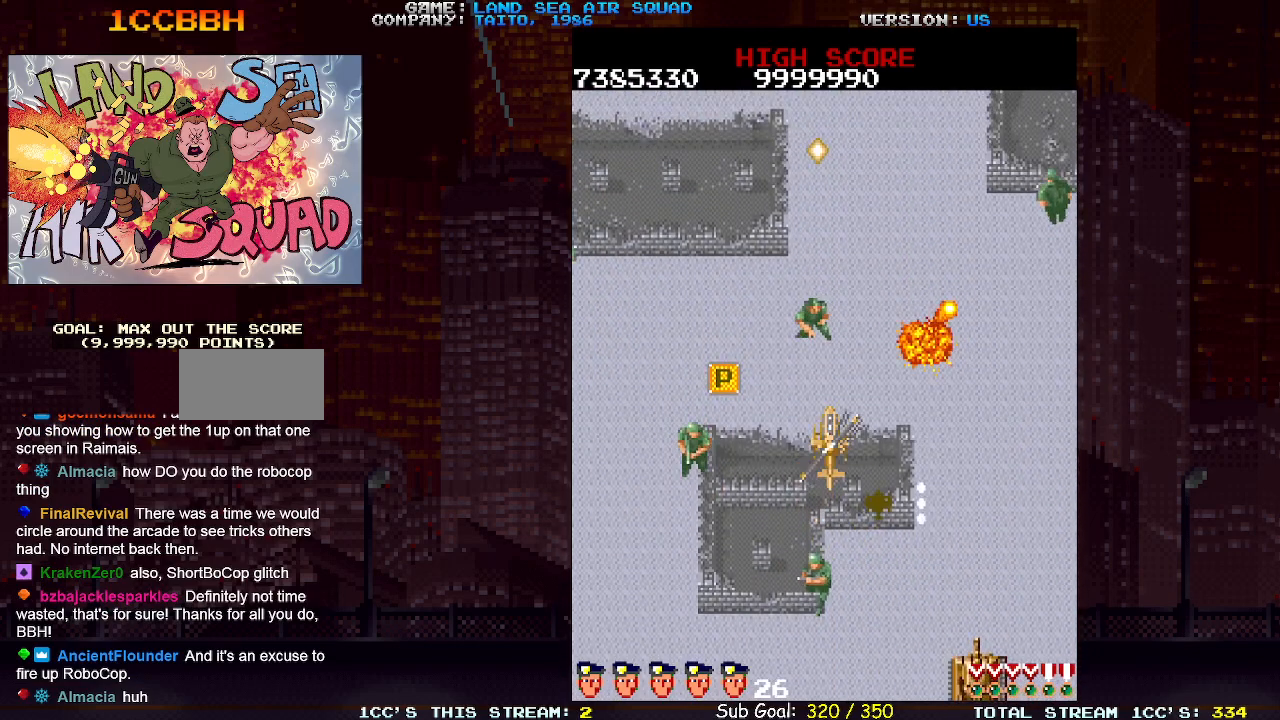
{"dt_ms": 500, "buttons": [], "left_stick": "left", "events": [[450, "left_stick", "left"]]}
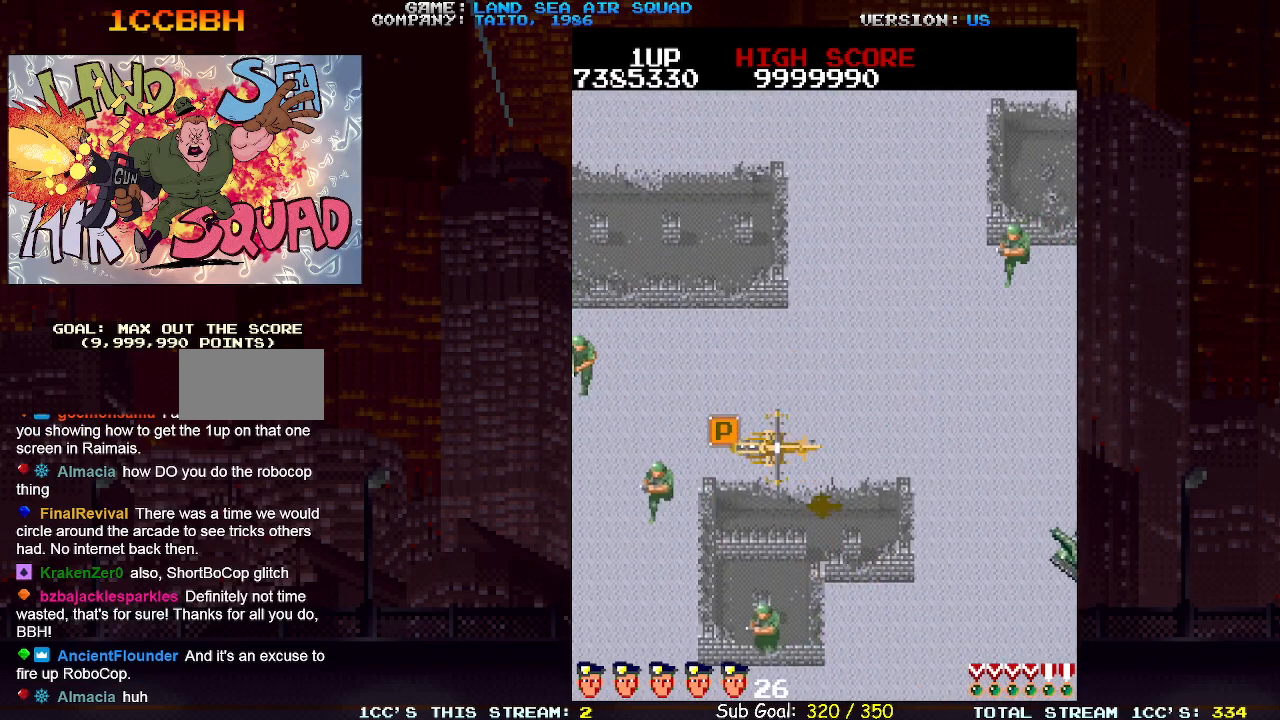
{"dt_ms": 500, "buttons": [], "left_stick": "right", "events": [[250, "left_stick", "up"], [300, "left_stick", "right"]]}
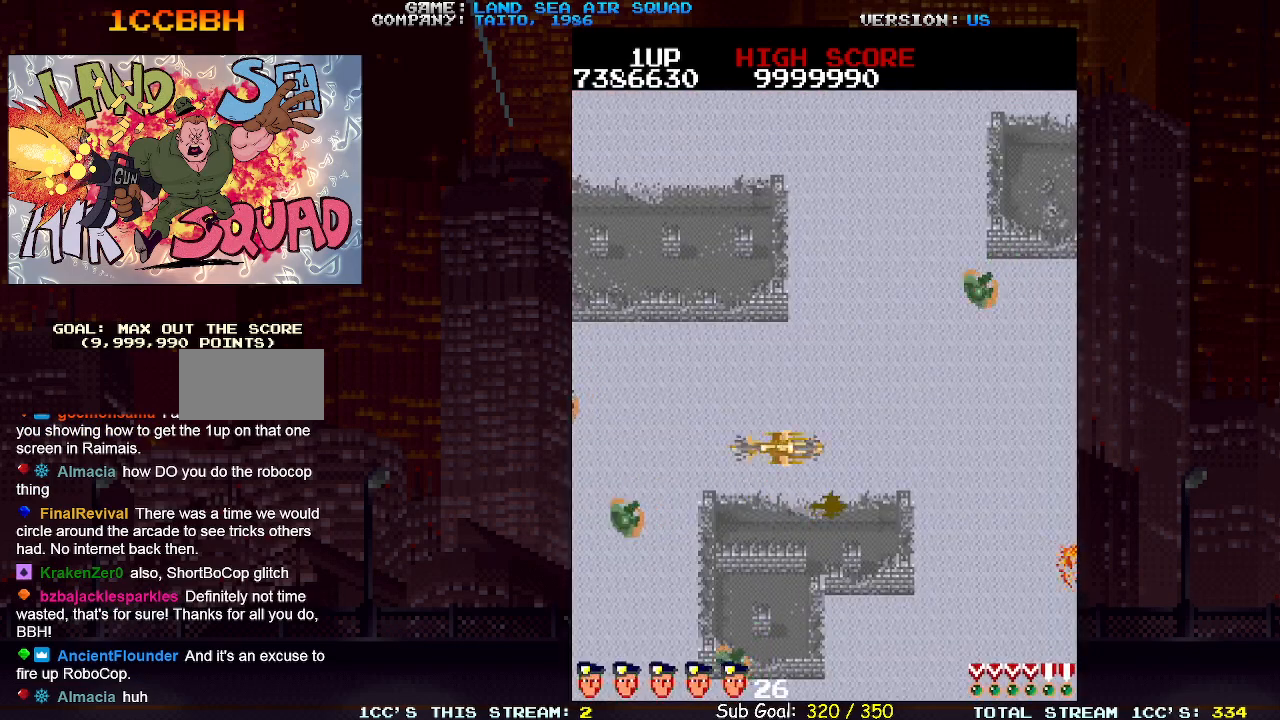
{"dt_ms": 500, "buttons": [], "left_stick": "up", "events": [[133, "left_stick", "up-right"], [283, "left_stick", "up"]]}
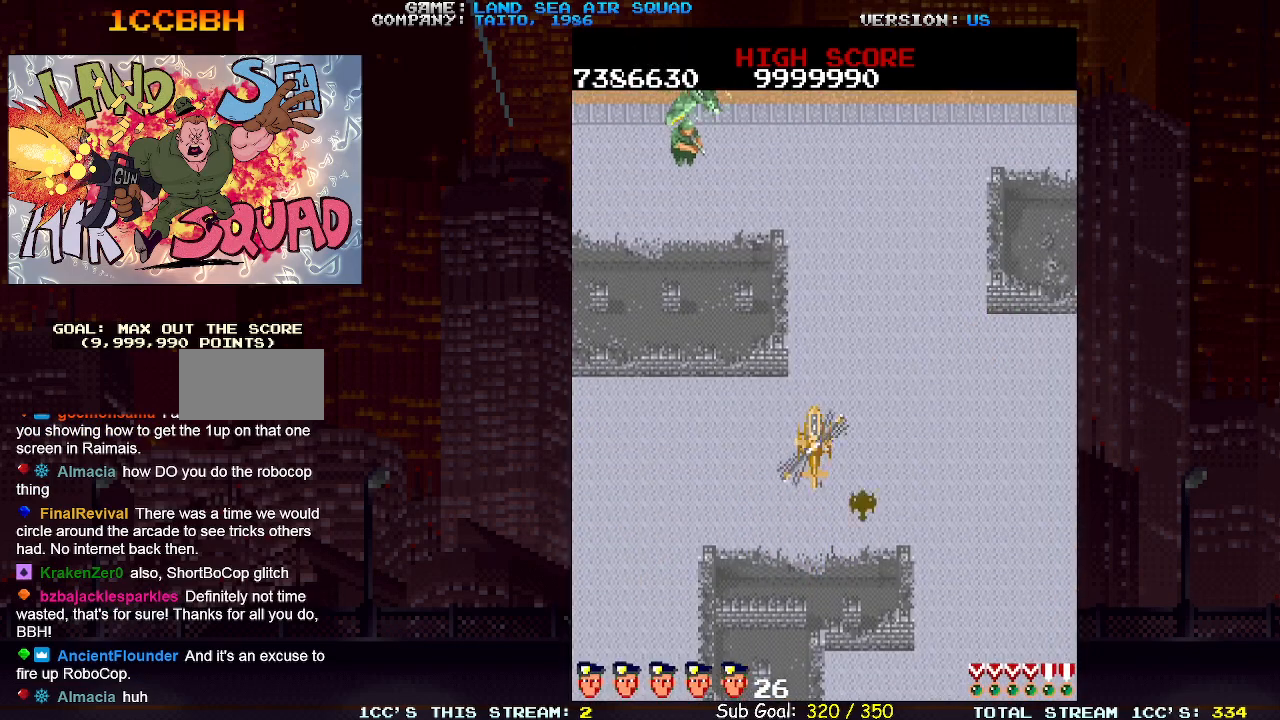
{"dt_ms": 500, "buttons": [], "left_stick": "up-left", "events": [[467, "left_stick", "up-left"]]}